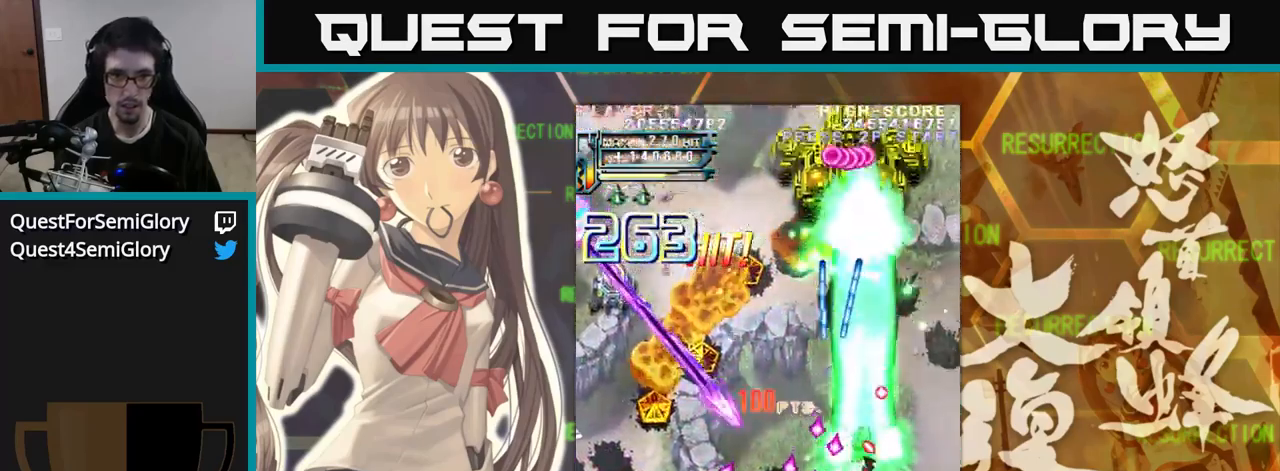
Gameplay with a controller (arcade stick); each line is a JSON object with the inputs held at the frame after it. "events" lists button and stick changes between this image and that frame as [ms after this image, input, new state], when the widget could be followed in between. Not read: L3 R3.
{"buttons": [], "left_stick": "up", "events": [[250, "left_stick", "up"], [300, "left_stick", "left"], [500, "left_stick", "up"]]}
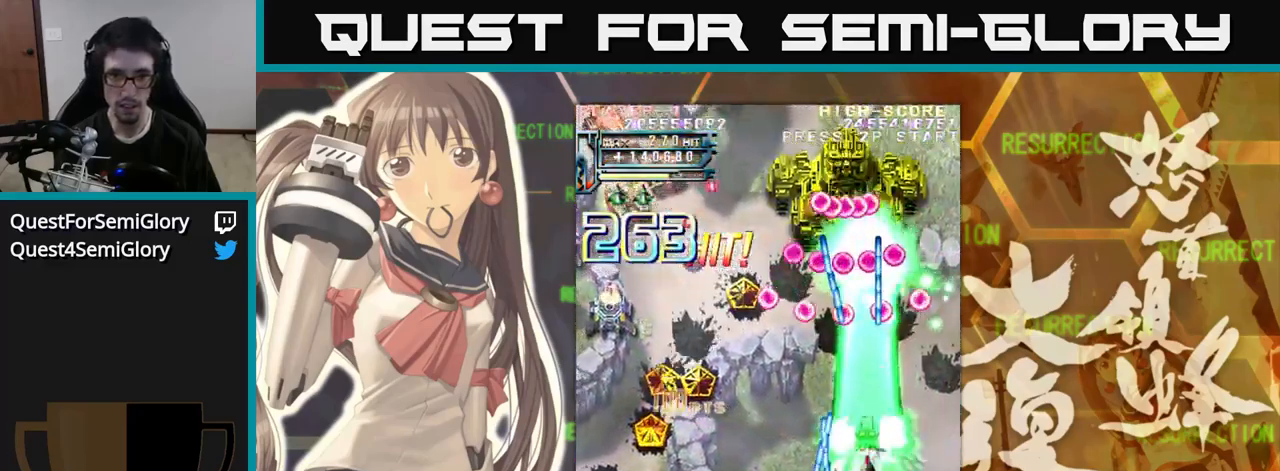
{"buttons": [], "left_stick": "down-left", "events": [[183, "left_stick", "left"], [300, "left_stick", "down"], [433, "left_stick", "down-left"]]}
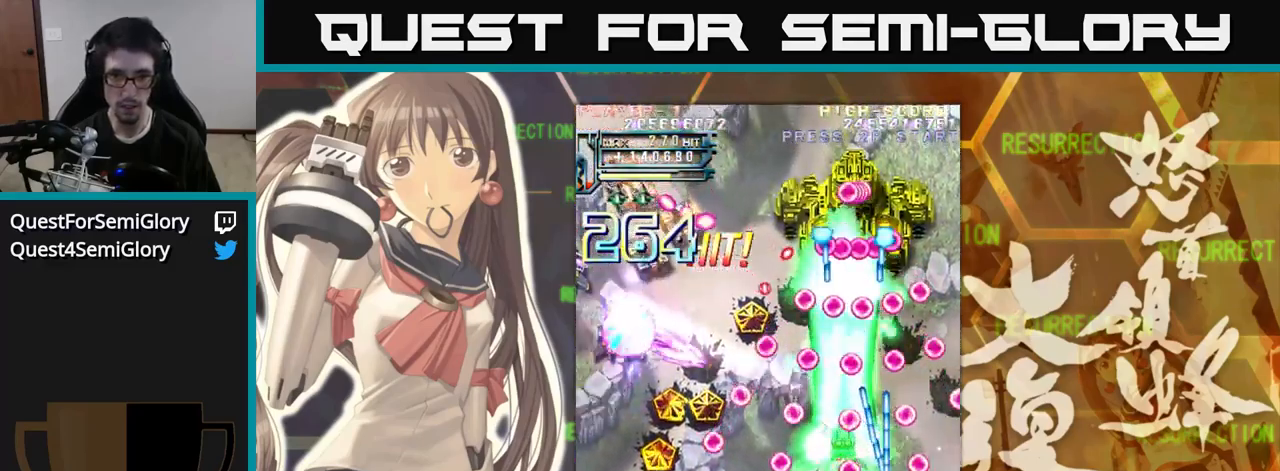
{"buttons": [], "left_stick": "up", "events": [[233, "left_stick", "down"], [483, "left_stick", "up"]]}
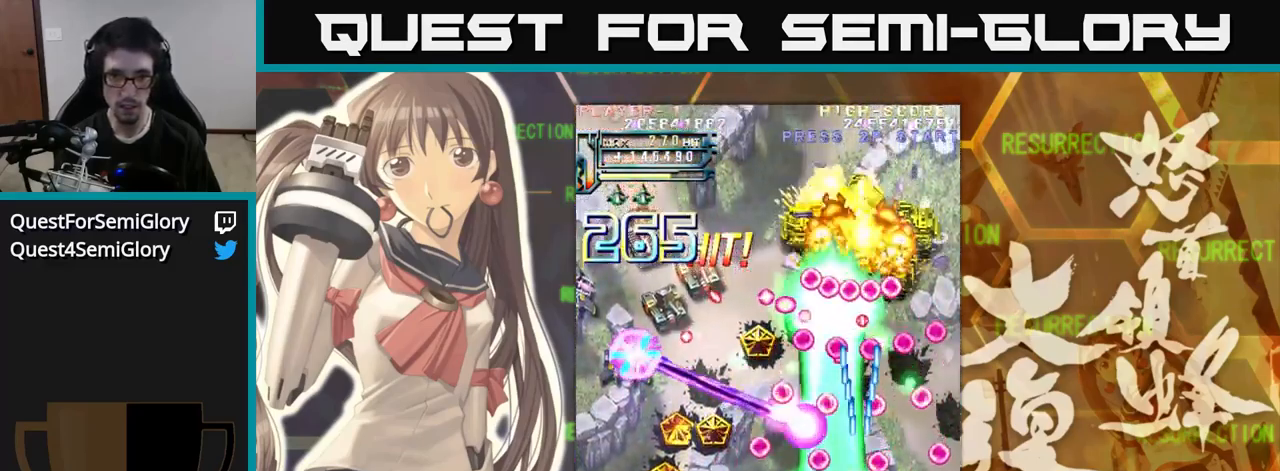
{"buttons": [], "left_stick": "left", "events": [[33, "left_stick", "left"], [116, "left_stick", "down-left"], [216, "left_stick", "left"], [400, "left_stick", "right"], [450, "left_stick", "down"], [500, "left_stick", "left"]]}
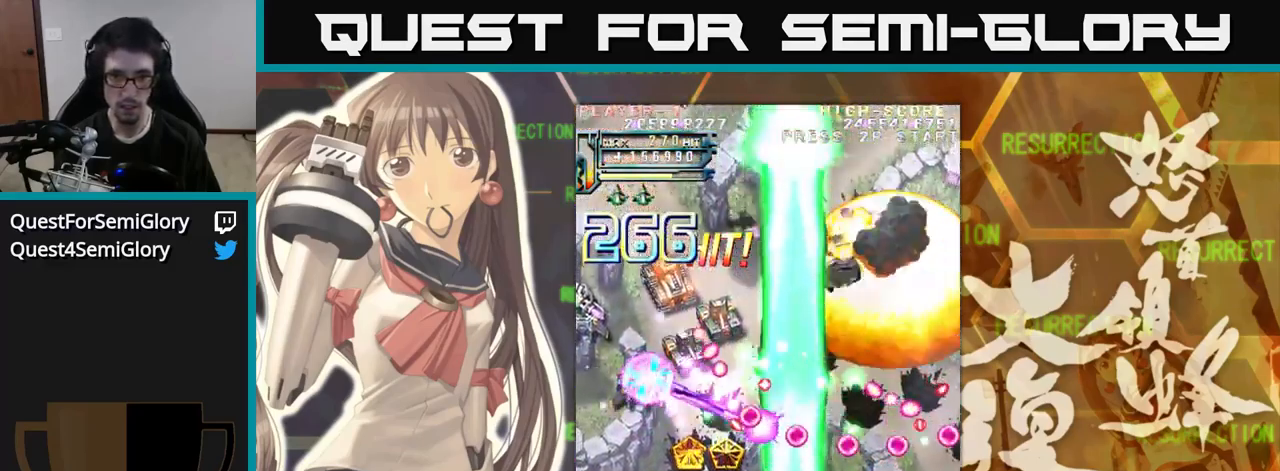
{"buttons": [], "left_stick": "left", "events": [[116, "left_stick", "down"], [200, "left_stick", "left"]]}
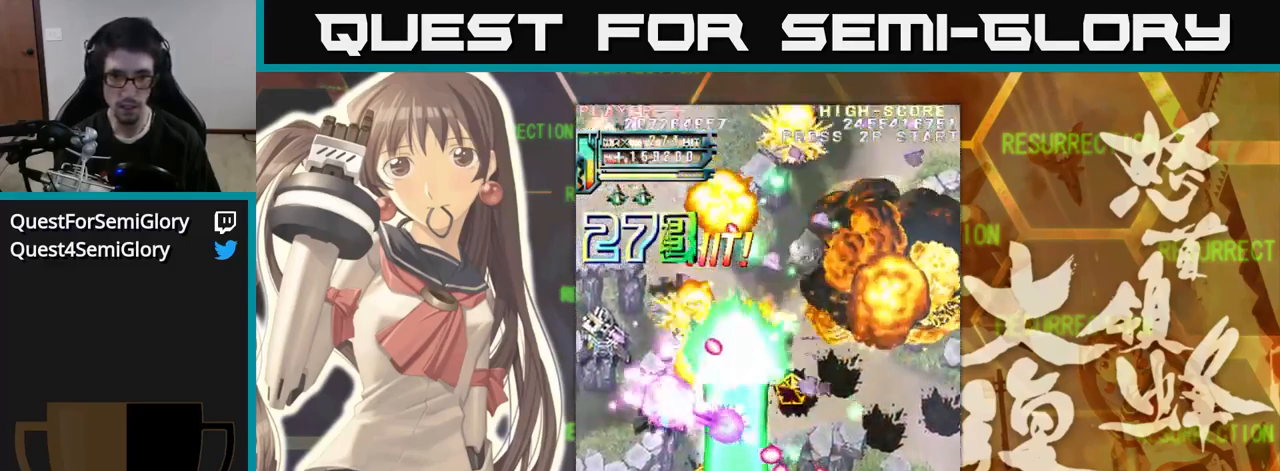
{"buttons": [], "left_stick": "left", "events": [[83, "left_stick", "up-left"], [216, "left_stick", "left"]]}
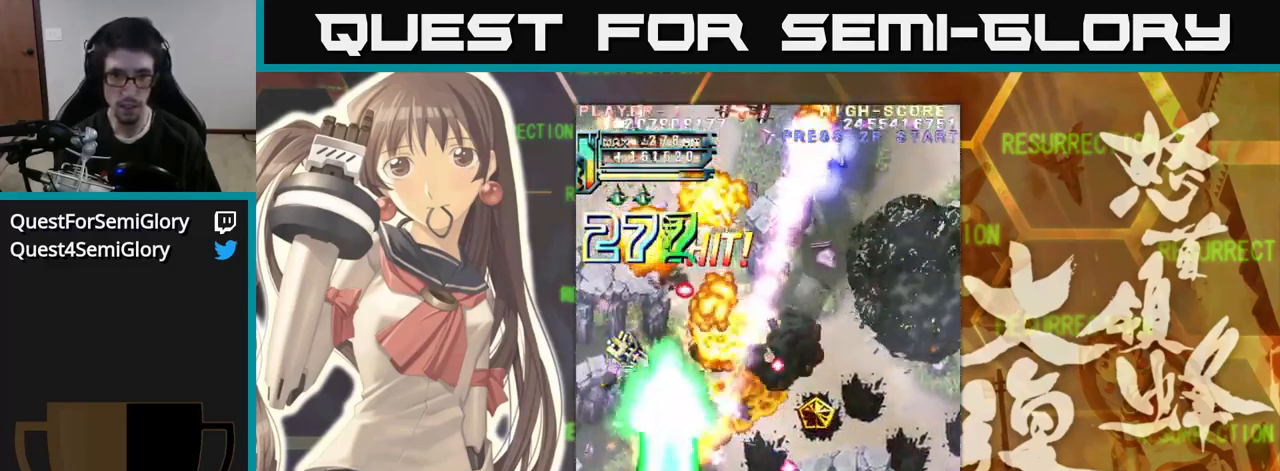
{"buttons": [], "left_stick": "up", "events": [[133, "left_stick", "up-left"], [483, "left_stick", "up"]]}
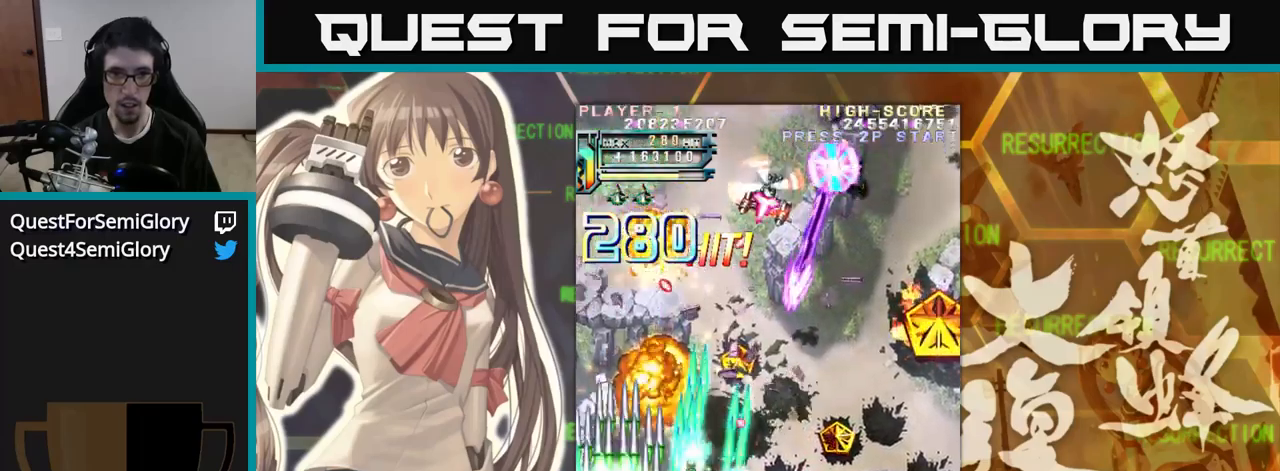
{"buttons": [], "left_stick": "right", "events": [[17, "left_stick", "right"]]}
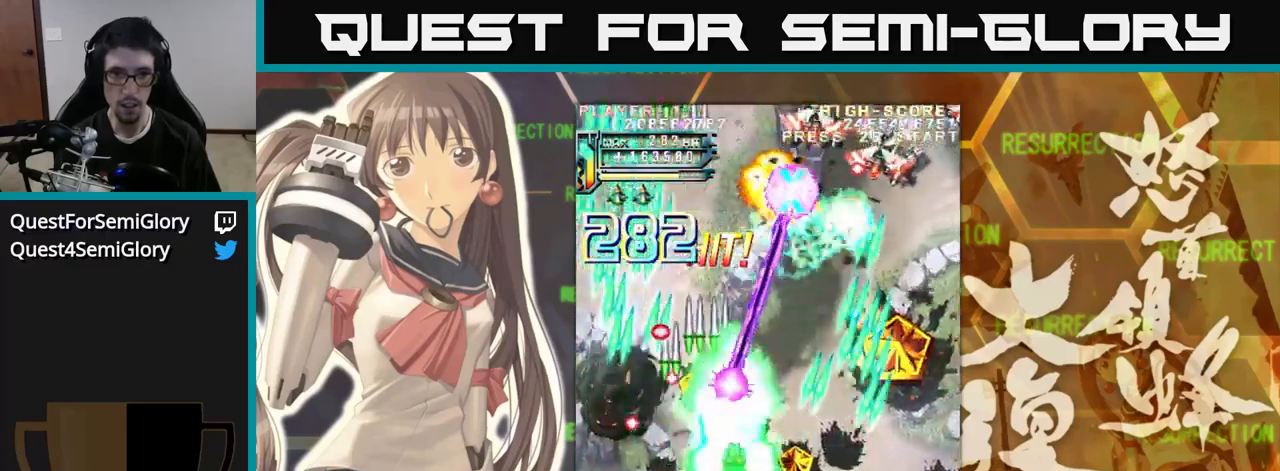
{"buttons": [], "left_stick": "right", "events": []}
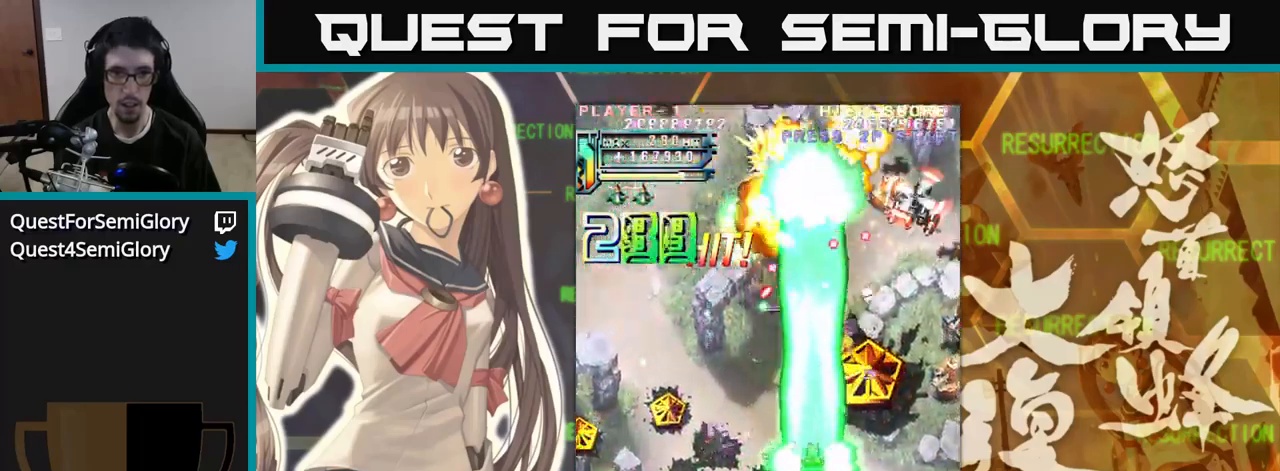
{"buttons": [], "left_stick": "right", "events": []}
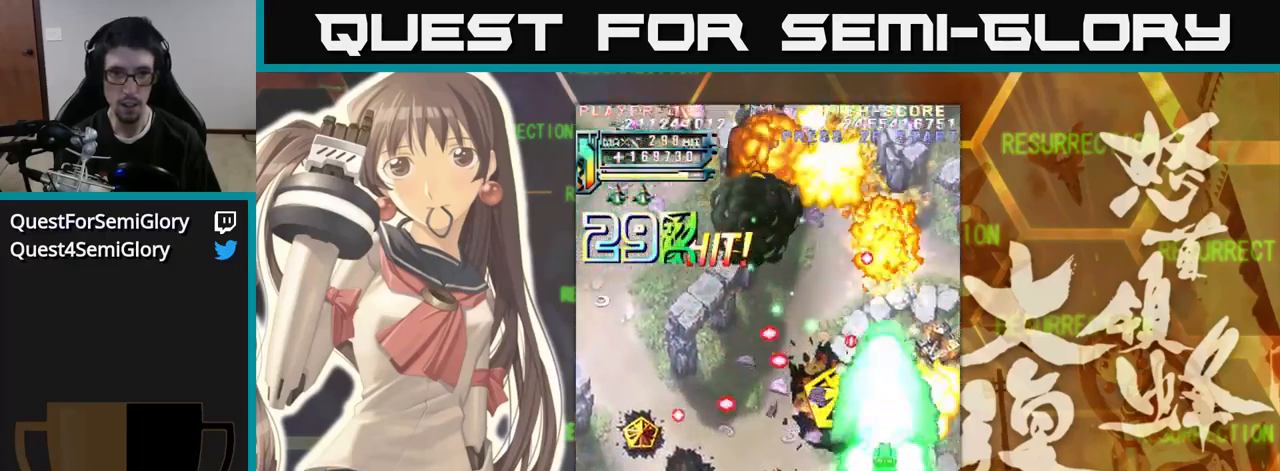
{"buttons": [], "left_stick": "up-left", "events": [[283, "left_stick", "up"], [333, "left_stick", "up-left"]]}
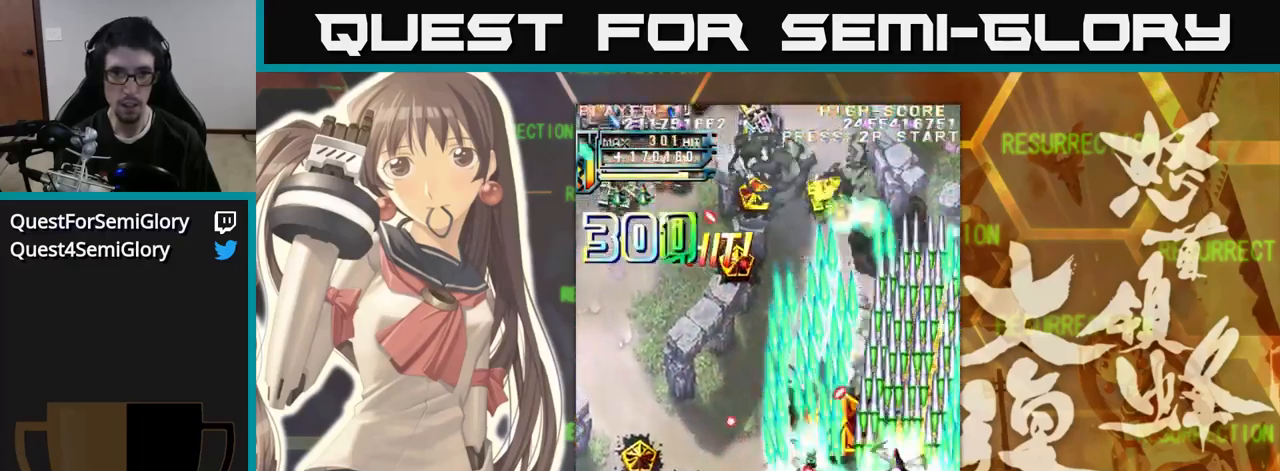
{"buttons": [], "left_stick": "down-left", "events": [[100, "left_stick", "left"], [400, "left_stick", "down-left"]]}
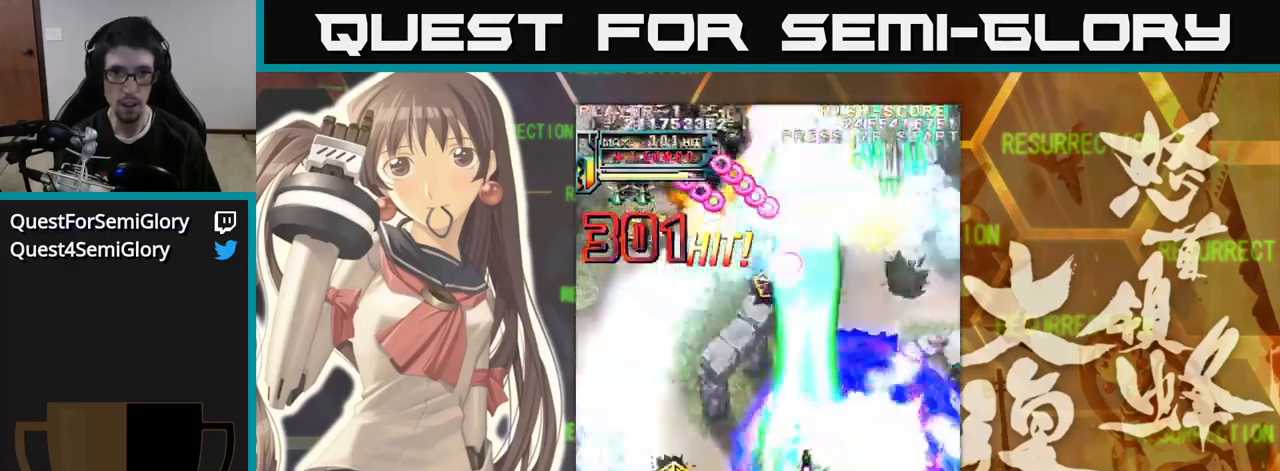
{"buttons": [], "left_stick": "down-left", "events": [[50, "left_stick", "left"], [433, "left_stick", "down-left"]]}
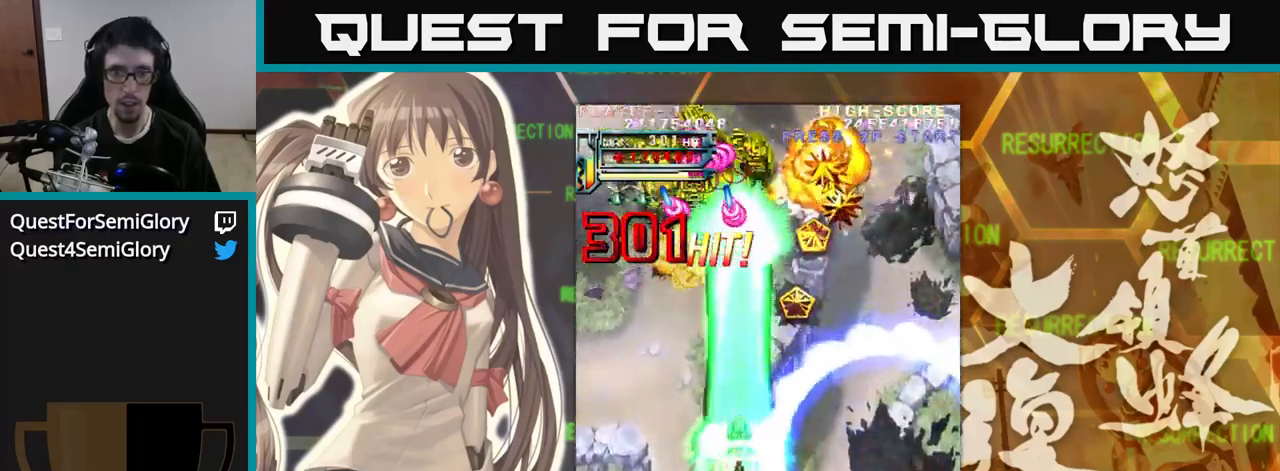
{"buttons": [], "left_stick": "down-left", "events": []}
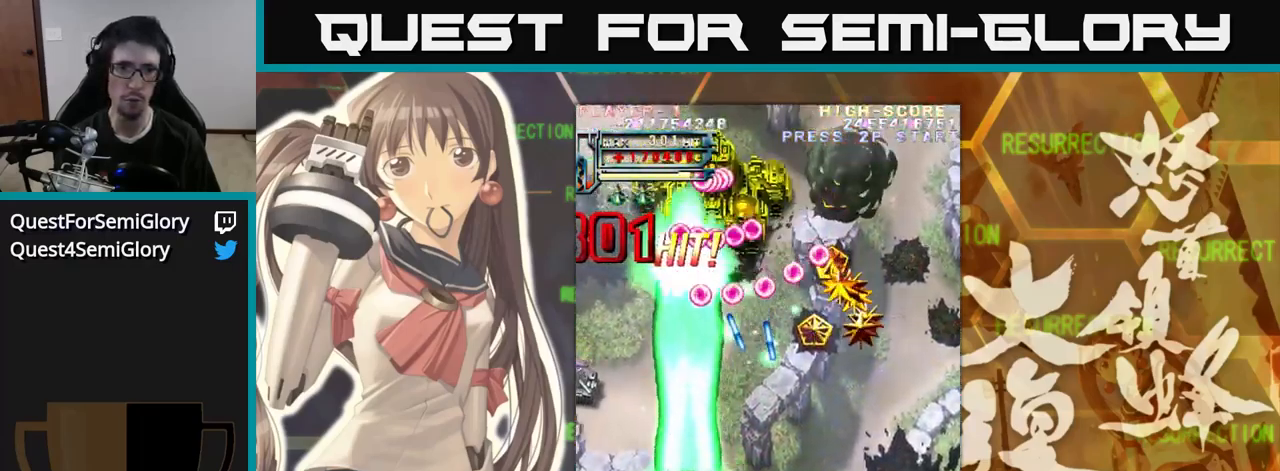
{"buttons": [], "left_stick": "up-left", "events": [[117, "left_stick", "left"], [250, "left_stick", "up-left"]]}
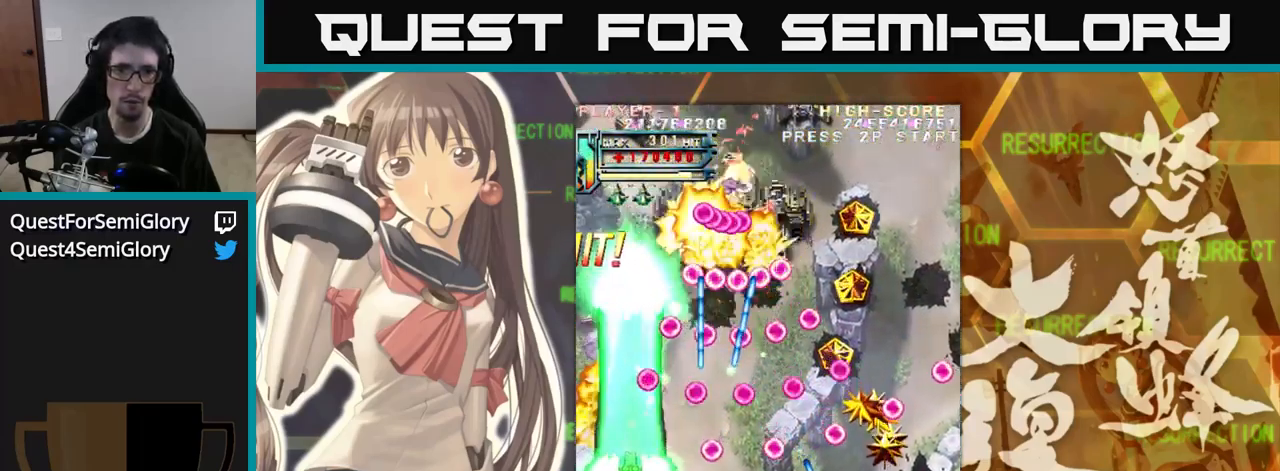
{"buttons": [], "left_stick": "up", "events": [[400, "left_stick", "up"]]}
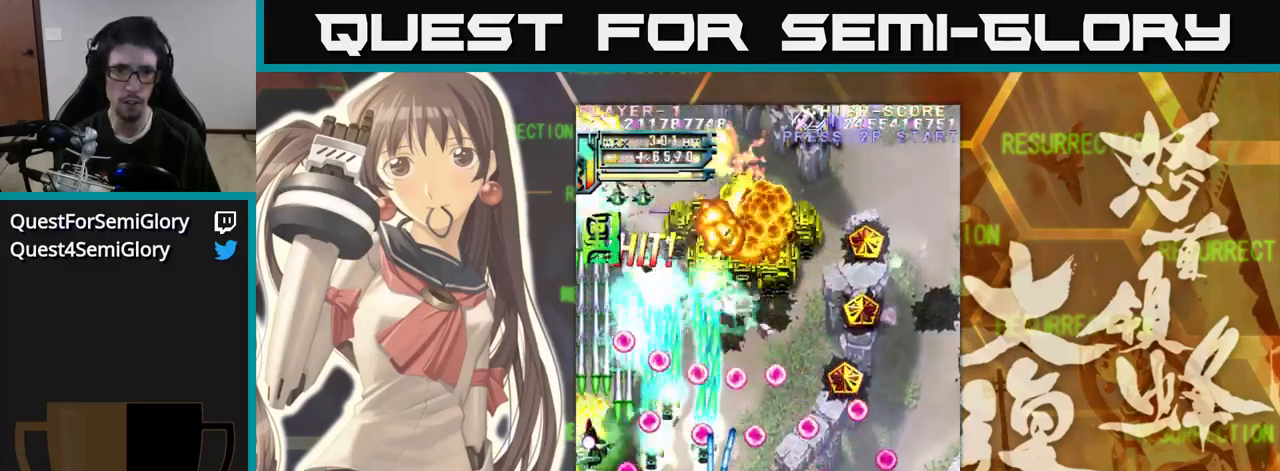
{"buttons": [], "left_stick": "right", "events": [[117, "left_stick", "up-left"], [267, "left_stick", "right"]]}
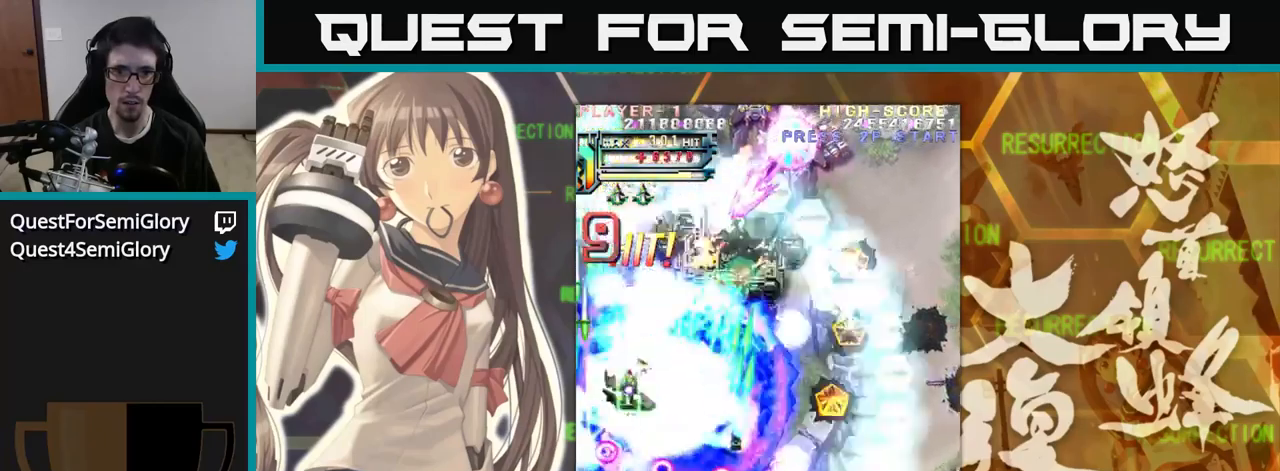
{"buttons": [], "left_stick": "right", "events": []}
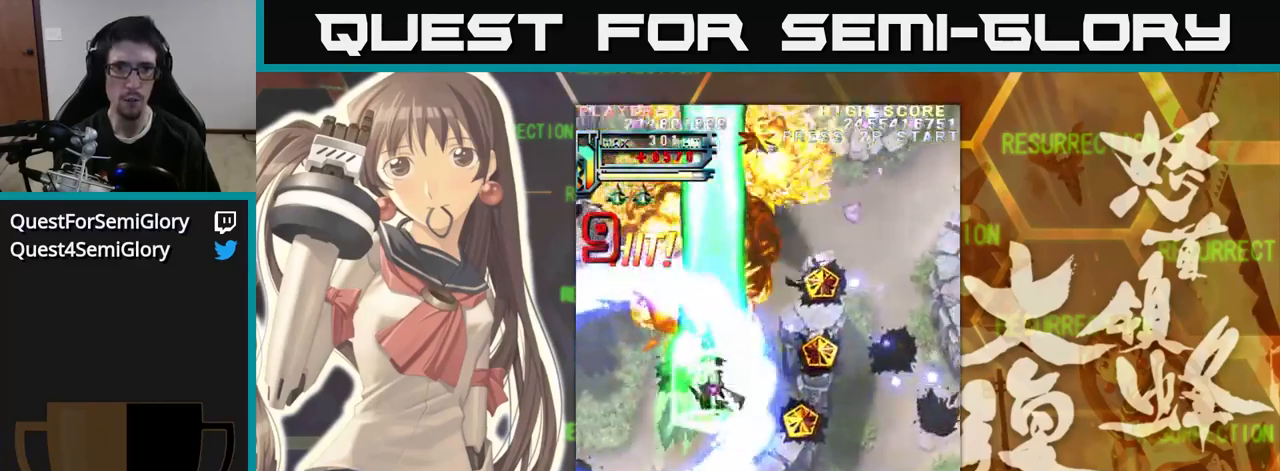
{"buttons": [], "left_stick": "up", "events": [[400, "left_stick", "up"]]}
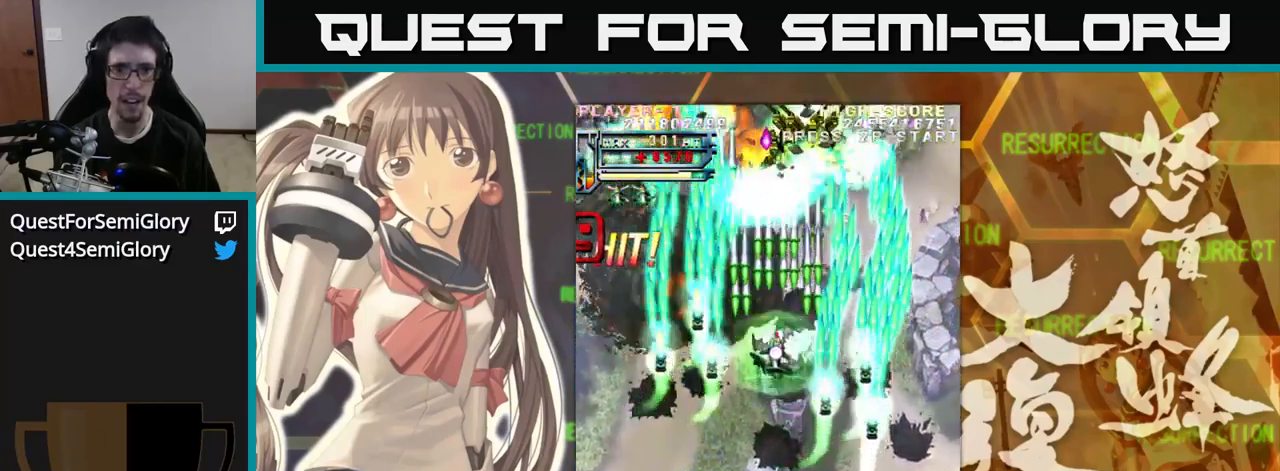
{"buttons": [], "left_stick": "right", "events": [[100, "left_stick", "right"]]}
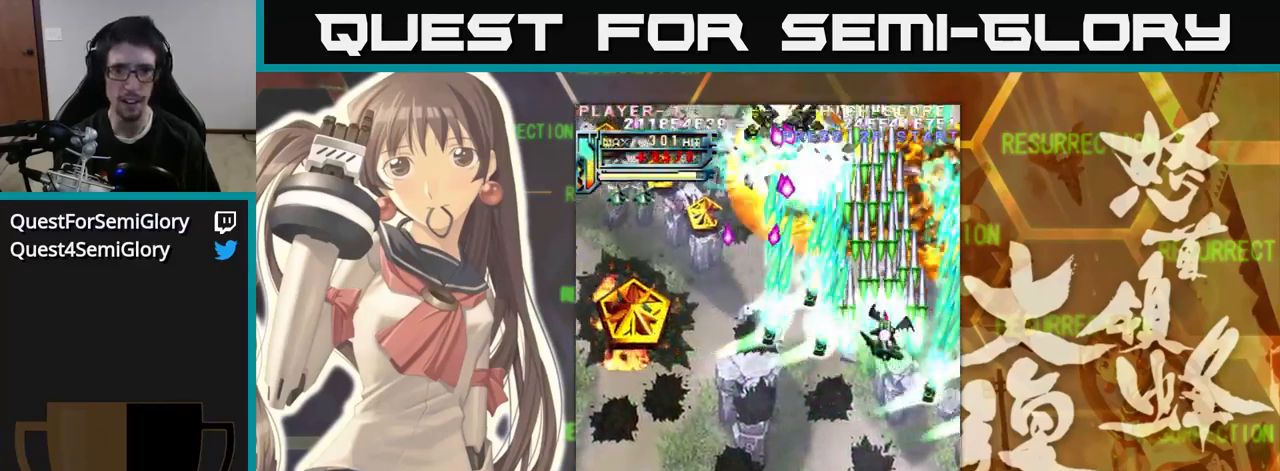
{"buttons": [], "left_stick": "down-left", "events": [[50, "left_stick", "down"], [167, "left_stick", "down-left"]]}
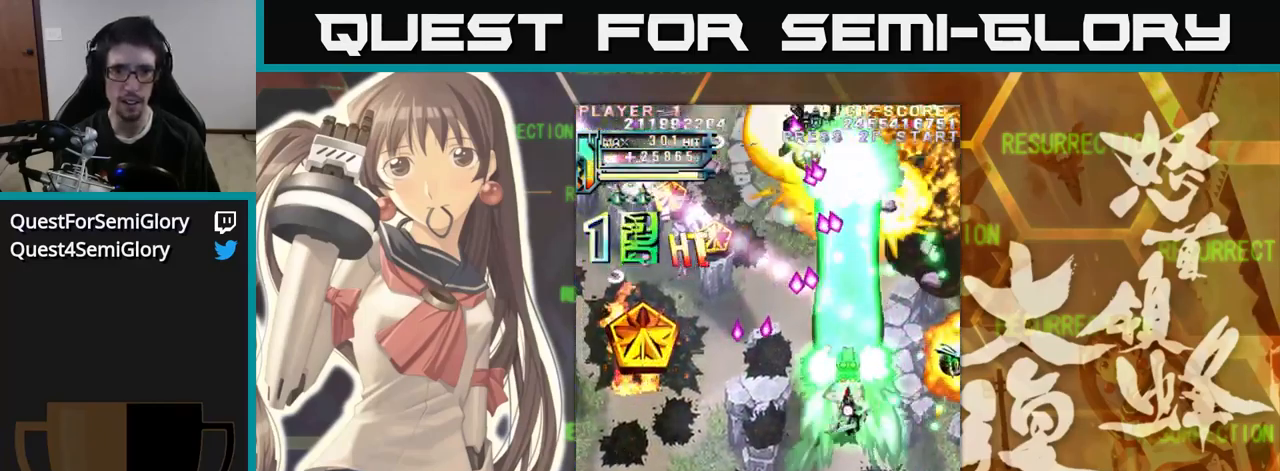
{"buttons": [], "left_stick": "left", "events": [[117, "left_stick", "center"], [167, "left_stick", "up"], [267, "left_stick", "left"]]}
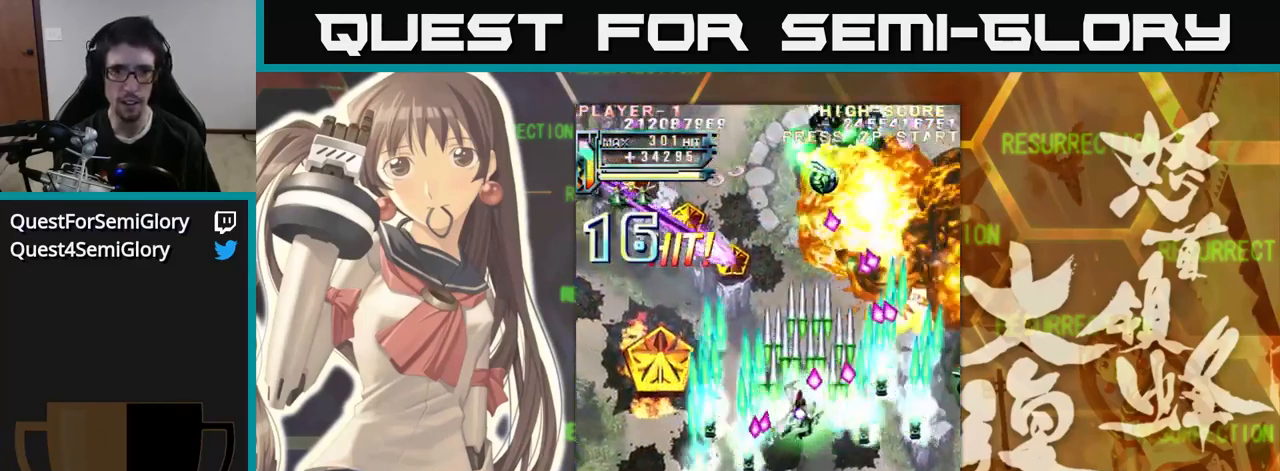
{"buttons": [], "left_stick": "down-right", "events": [[250, "left_stick", "right"], [367, "left_stick", "down-right"]]}
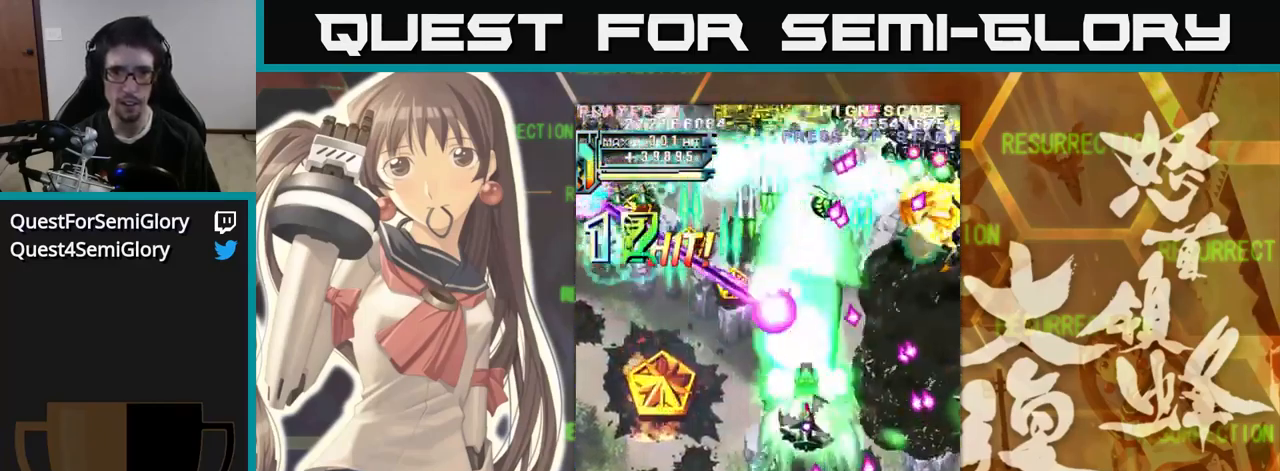
{"buttons": [], "left_stick": "right", "events": [[350, "left_stick", "right"]]}
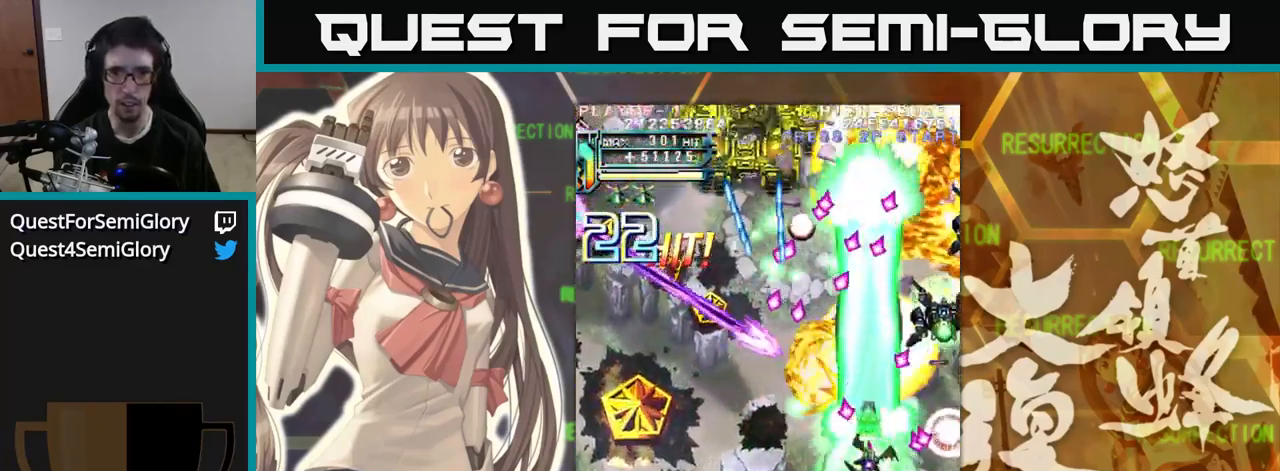
{"buttons": [], "left_stick": "down-left", "events": [[434, "left_stick", "down-left"]]}
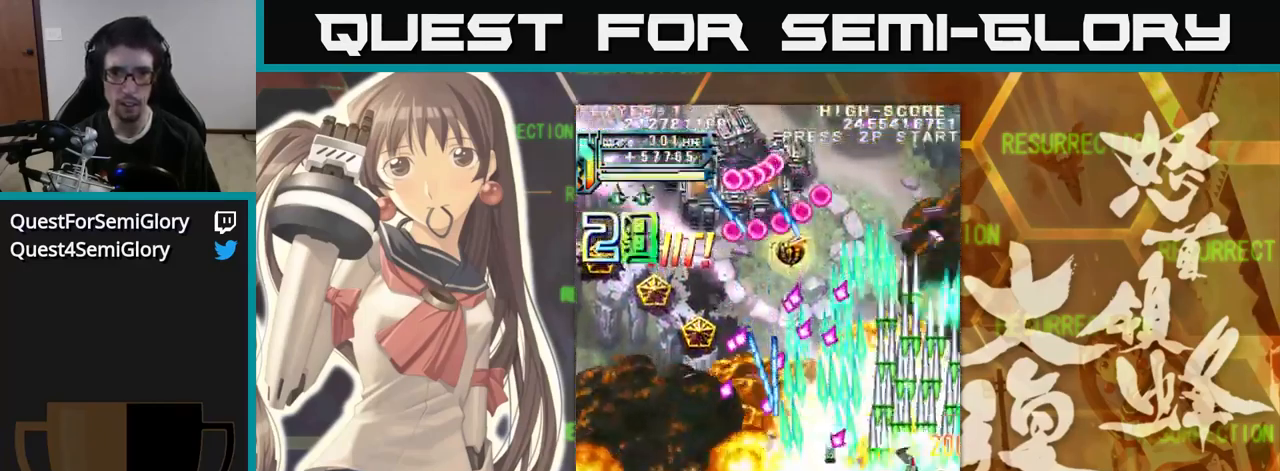
{"buttons": [], "left_stick": "left", "events": [[350, "left_stick", "left"]]}
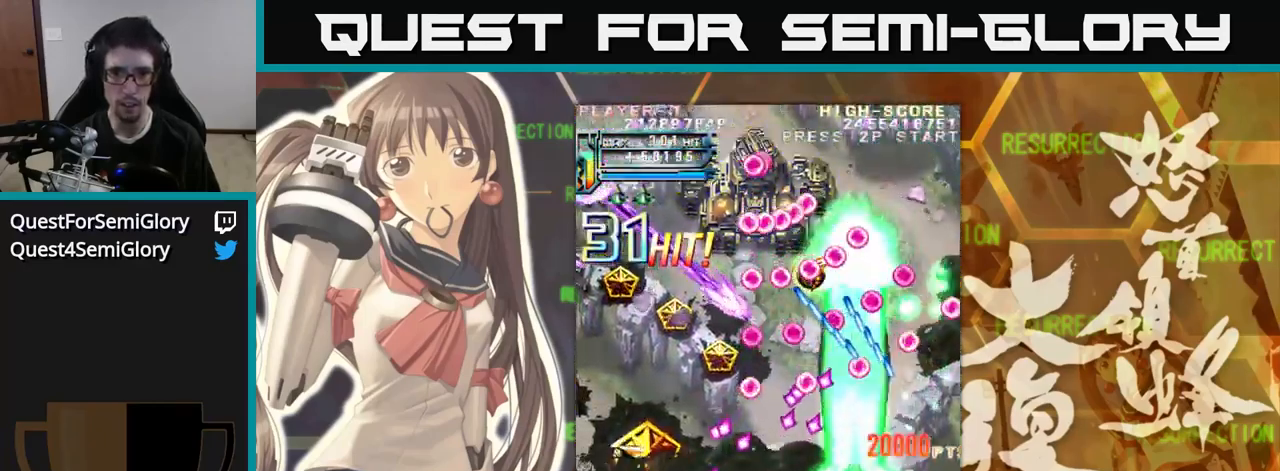
{"buttons": [], "left_stick": "down", "events": [[184, "left_stick", "down"], [250, "left_stick", "center"], [366, "left_stick", "down"]]}
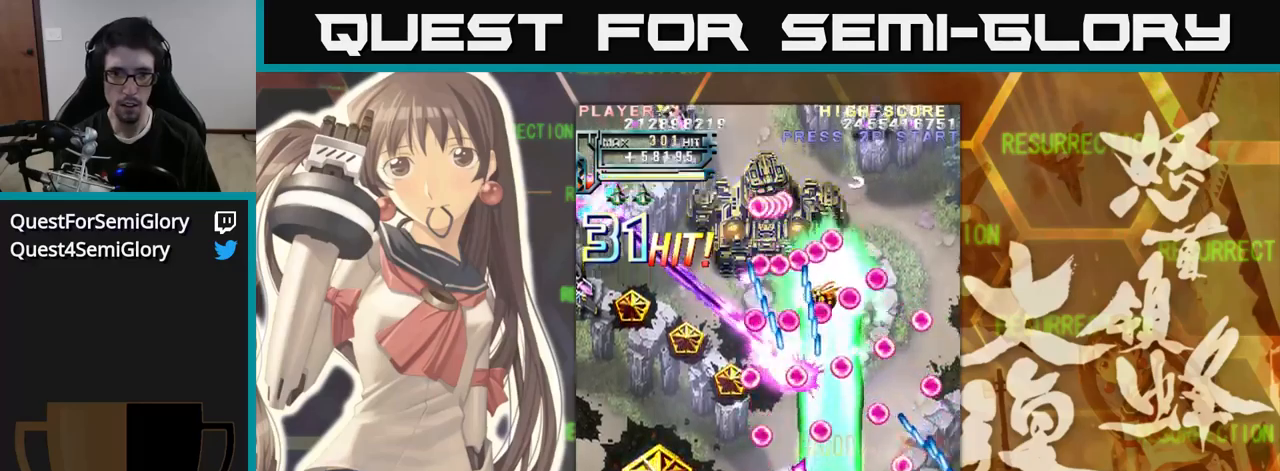
{"buttons": [], "left_stick": "left", "events": [[33, "left_stick", "center"], [233, "left_stick", "left"], [300, "left_stick", "center"], [450, "left_stick", "left"]]}
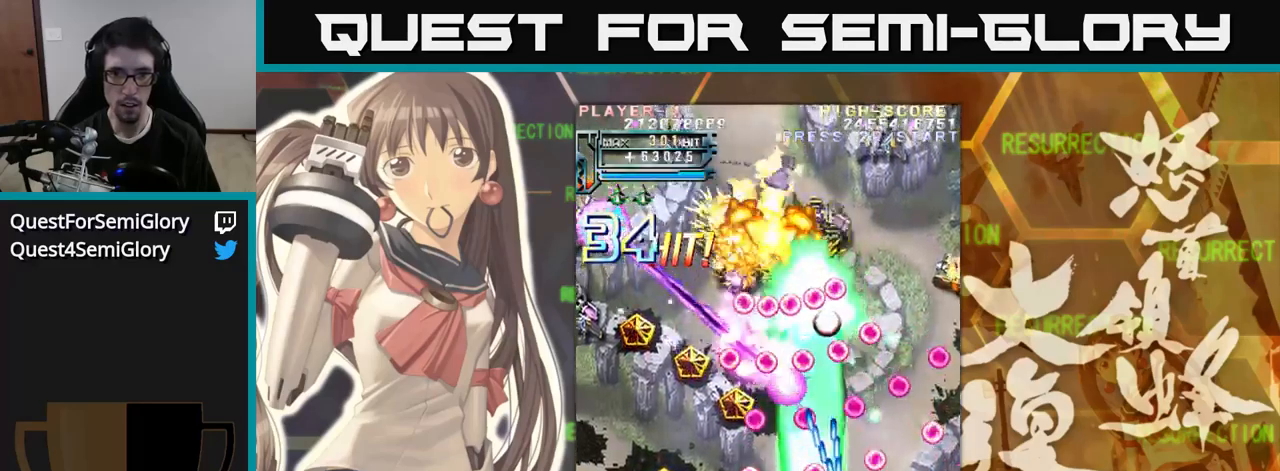
{"buttons": [], "left_stick": "right", "events": [[66, "left_stick", "center"], [150, "left_stick", "up-left"], [266, "left_stick", "up"], [366, "left_stick", "center"], [483, "left_stick", "right"]]}
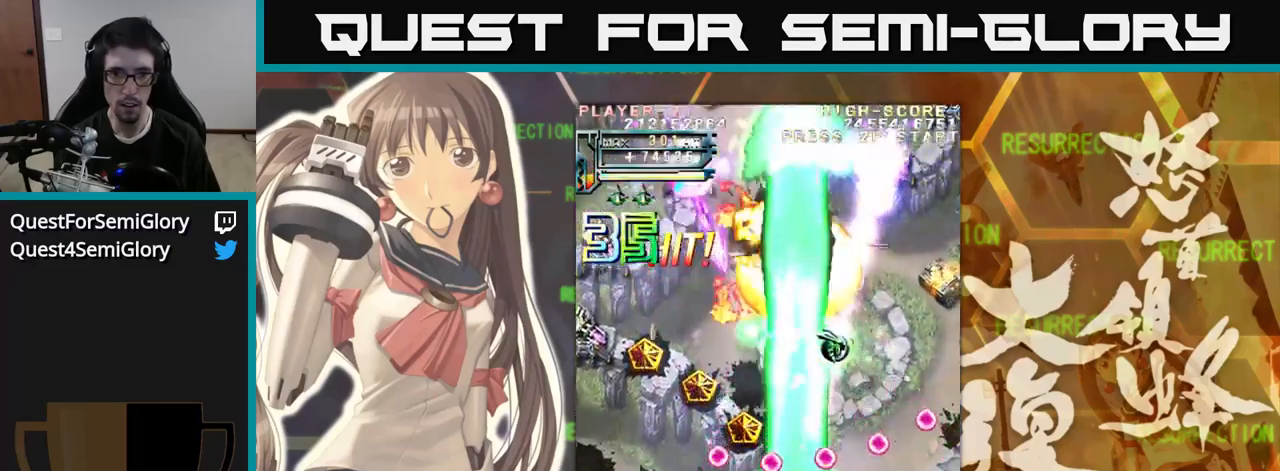
{"buttons": [], "left_stick": "up-right", "events": [[116, "left_stick", "up-left"], [233, "left_stick", "up"], [383, "left_stick", "up-right"]]}
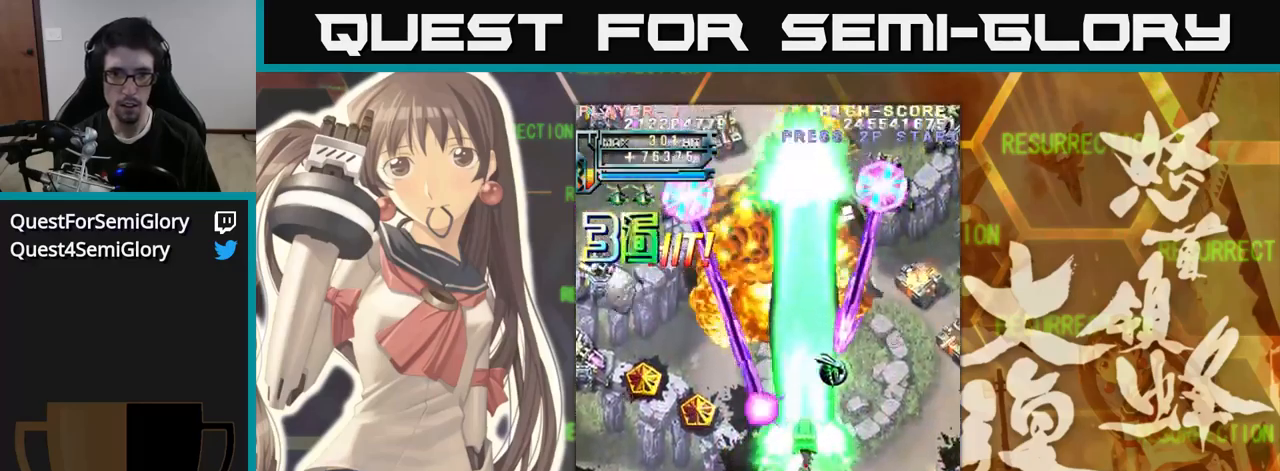
{"buttons": [], "left_stick": "up-right", "events": [[66, "left_stick", "right"], [216, "left_stick", "up-right"]]}